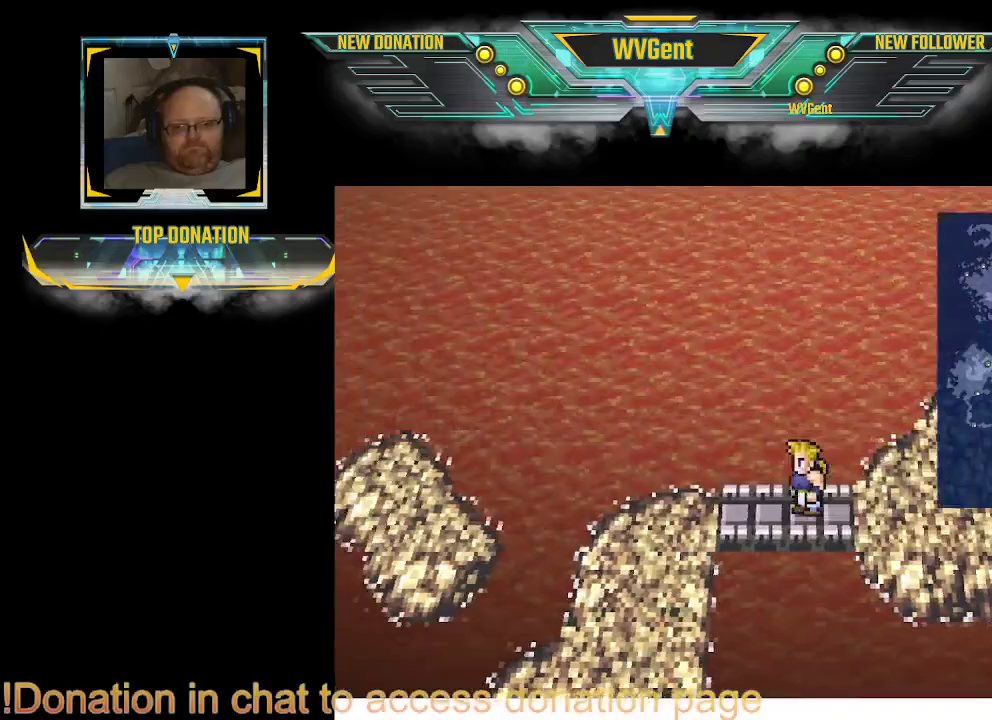
Gameplay with a controller (PlayStation layout); each line is a JSON object with the inputs held at the frame after it. "events" lists button and stick changes between this image and that frame as [ms after this image, input, new state], when the widget could be followed in between. Not read: L3 R3.
{"buttons": [], "left_stick": "down", "right_stick": "center", "events": [[300, "left_stick", "down-left"], [433, "left_stick", "down"]]}
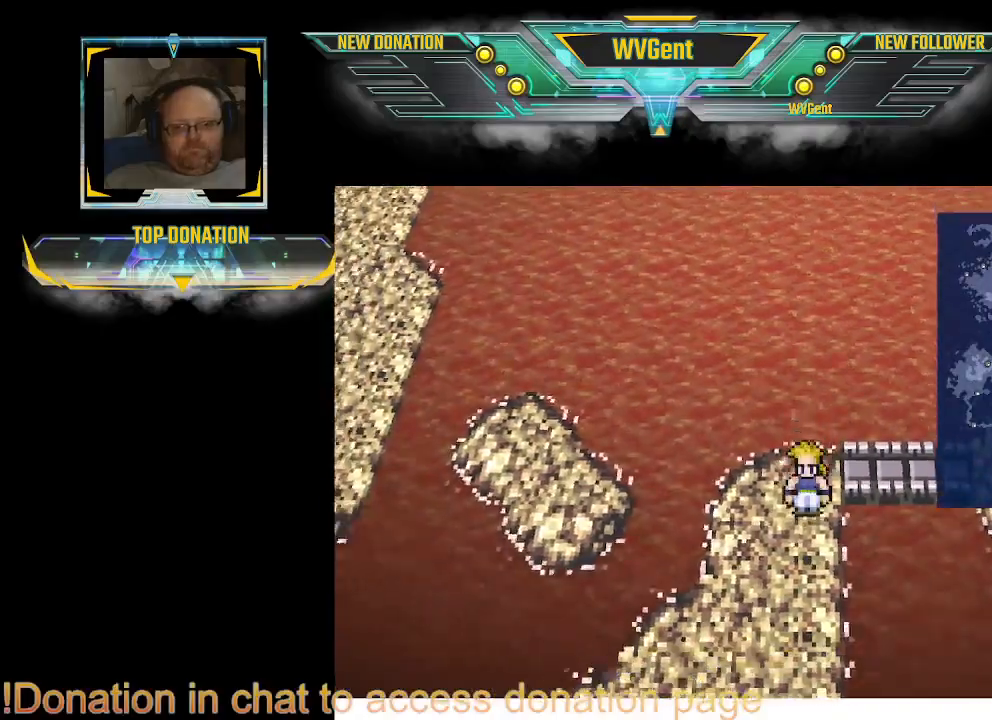
{"buttons": [], "left_stick": "down-left", "right_stick": "center", "events": [[233, "left_stick", "down-left"]]}
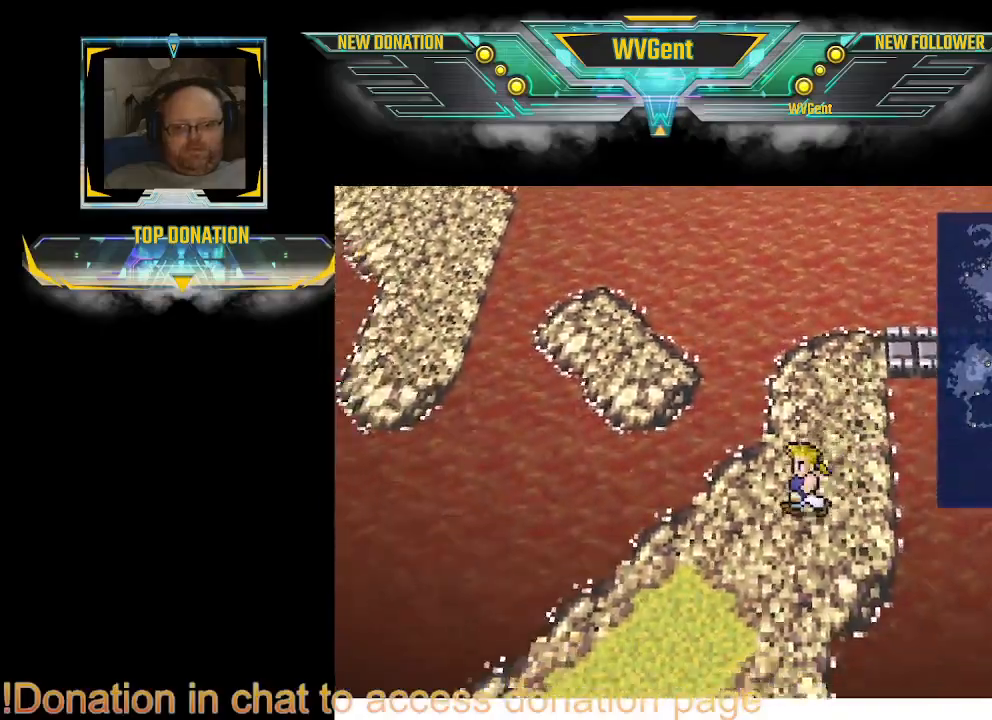
{"buttons": [], "left_stick": "down-left", "right_stick": "center", "events": []}
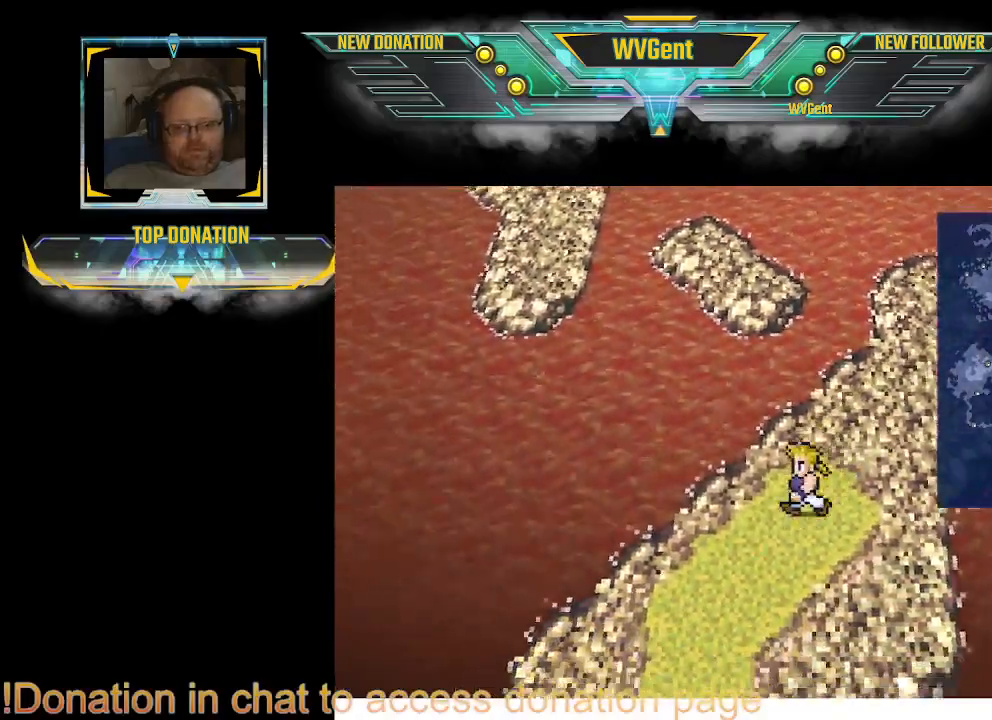
{"buttons": [], "left_stick": "down", "right_stick": "center", "events": [[467, "left_stick", "down"]]}
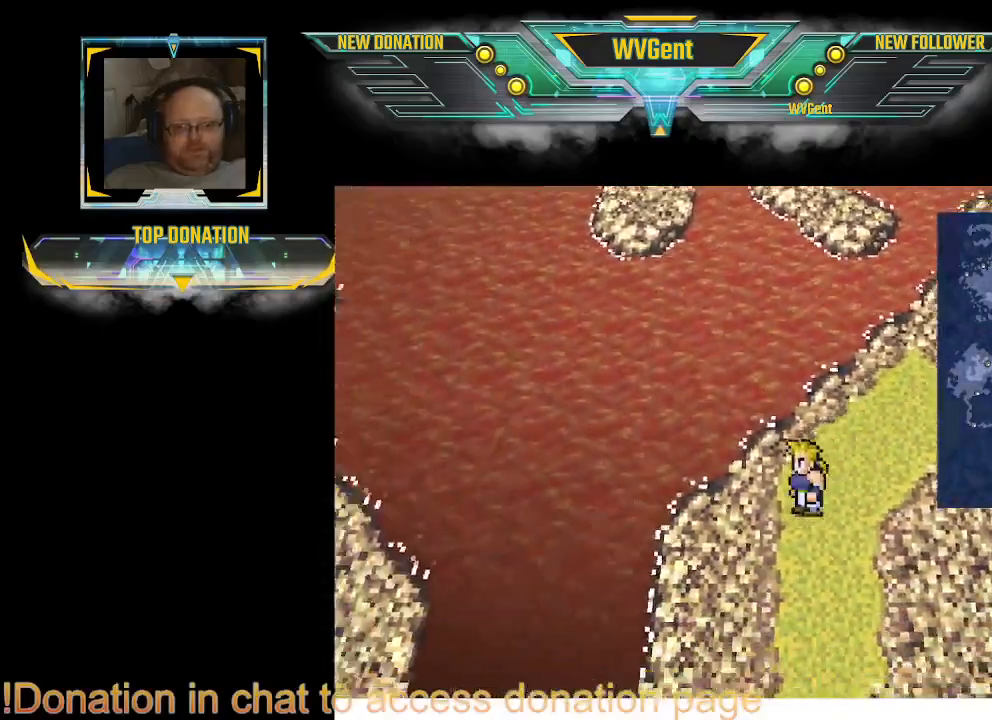
{"buttons": [], "left_stick": "down", "right_stick": "center", "events": []}
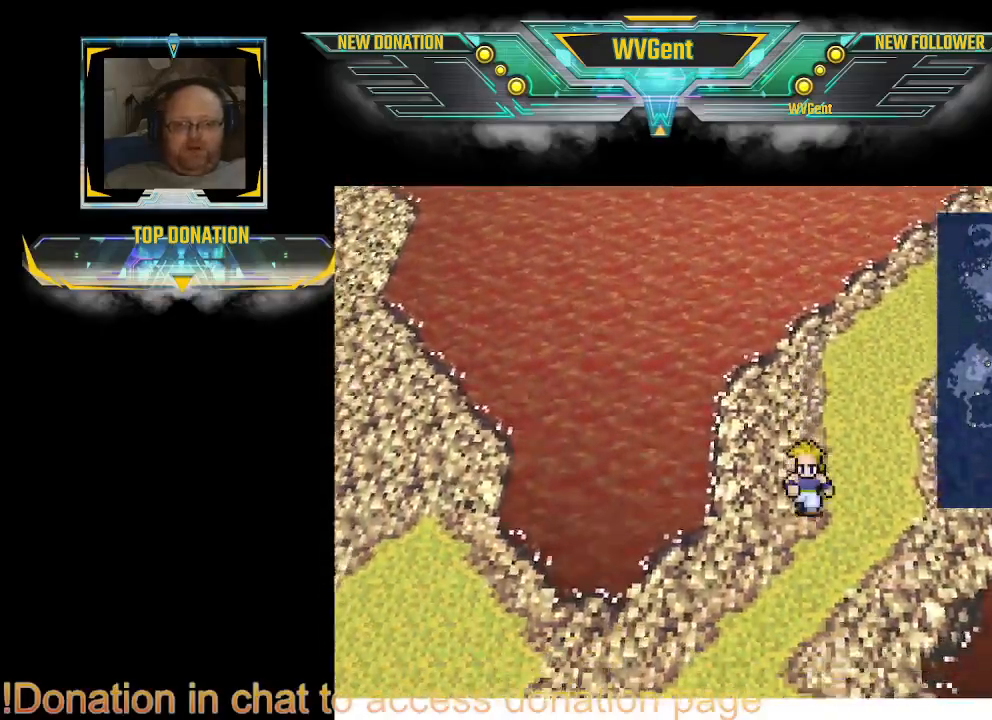
{"buttons": [], "left_stick": "down-left", "right_stick": "center", "events": [[300, "left_stick", "down-left"]]}
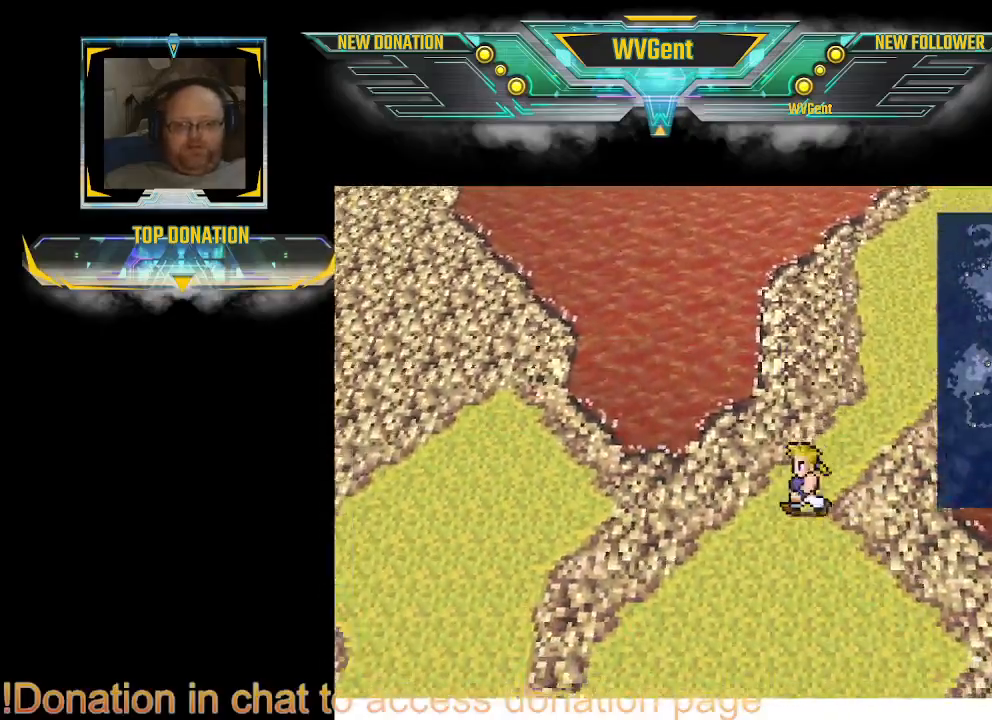
{"buttons": [], "left_stick": "down-left", "right_stick": "center", "events": []}
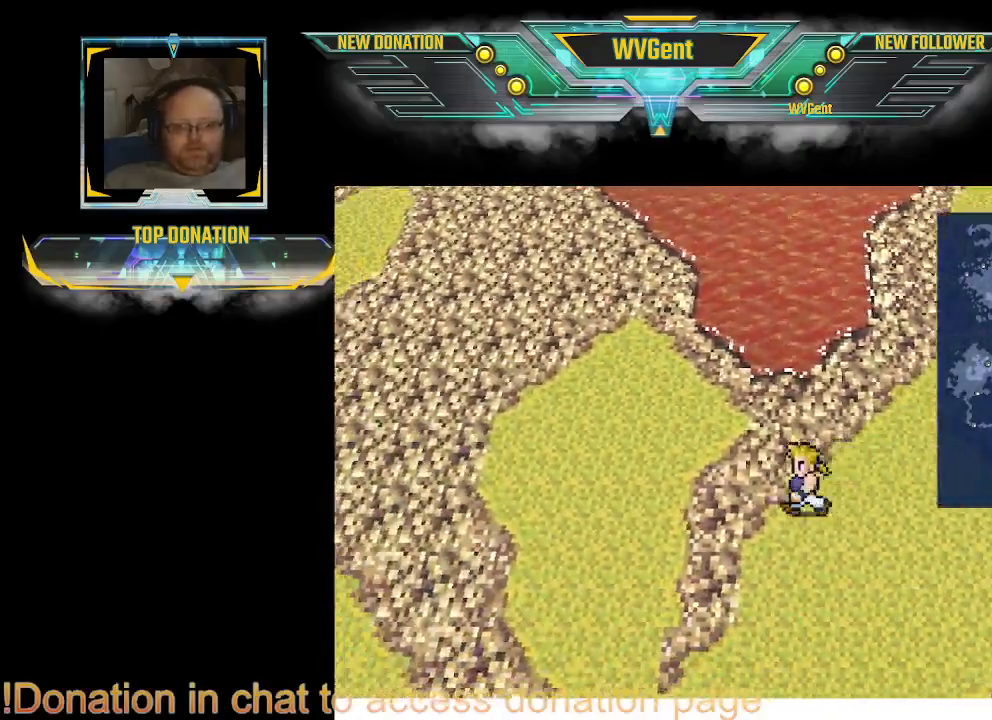
{"buttons": [], "left_stick": "down", "right_stick": "center", "events": [[200, "left_stick", "down"]]}
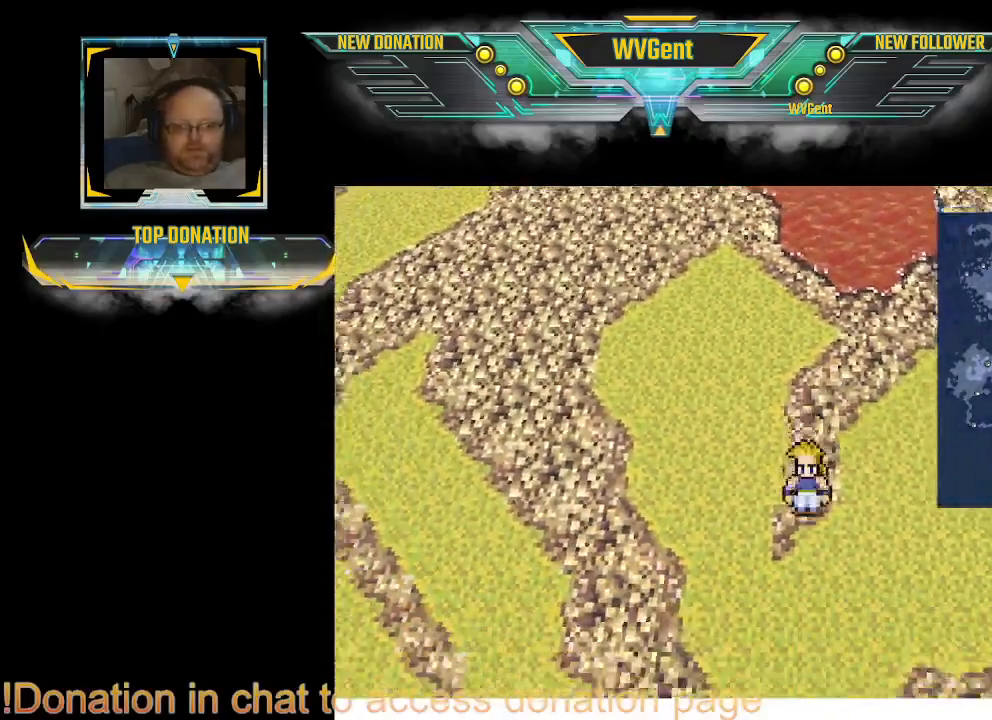
{"buttons": [], "left_stick": "down-right", "right_stick": "center", "events": [[100, "left_stick", "down-right"]]}
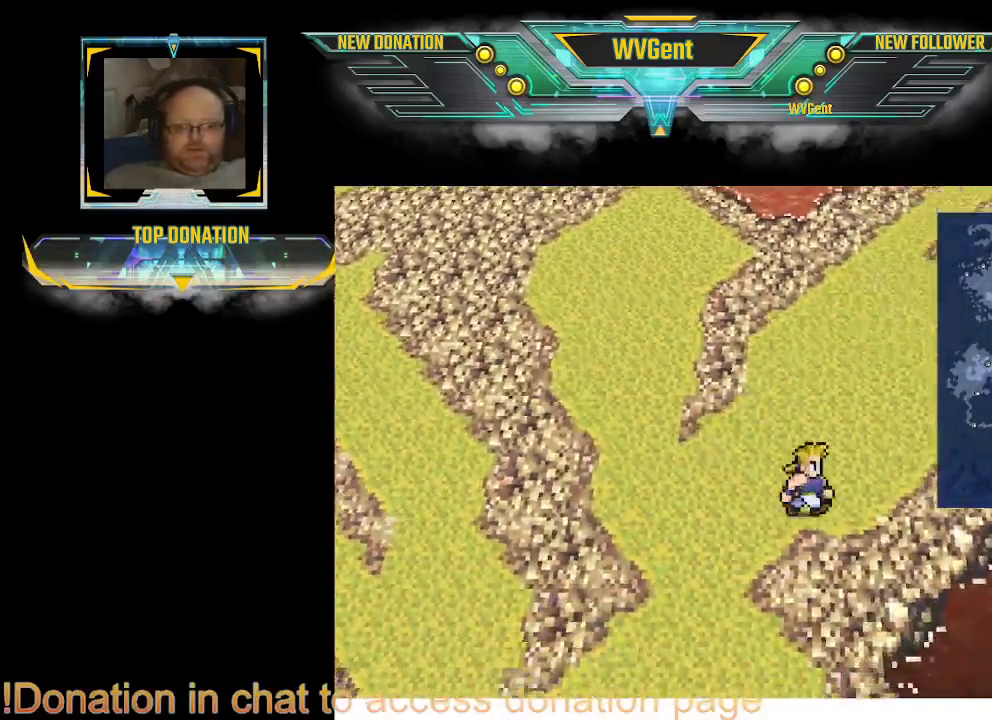
{"buttons": [], "left_stick": "down", "right_stick": "center", "events": [[200, "left_stick", "down-left"], [467, "left_stick", "down"]]}
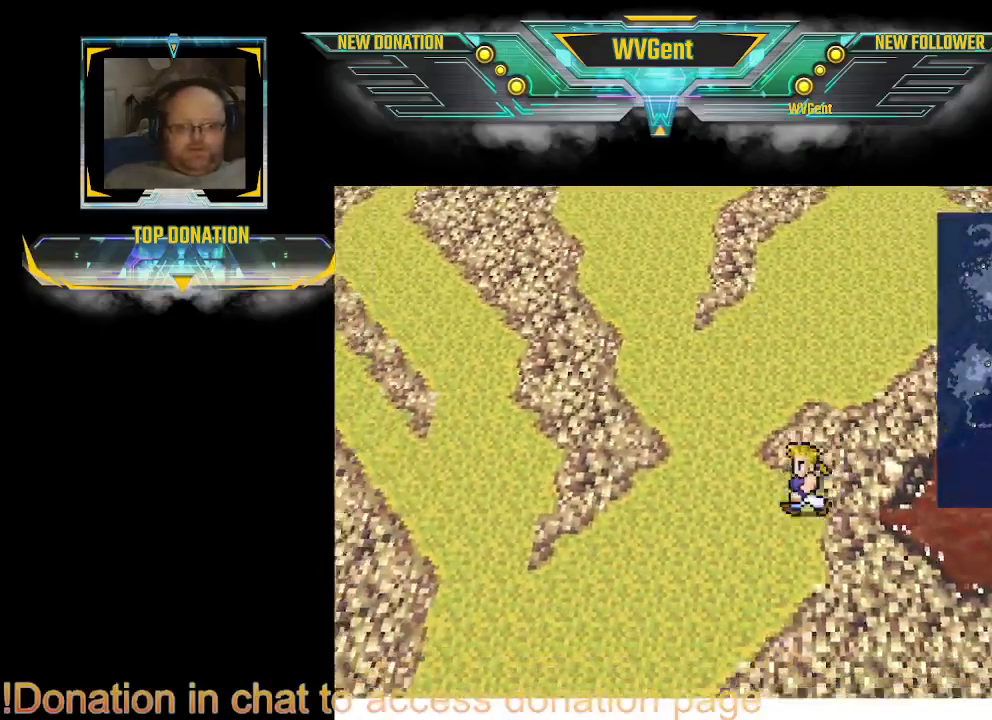
{"buttons": [], "left_stick": "right", "right_stick": "center", "events": [[200, "left_stick", "down-right"], [500, "left_stick", "right"]]}
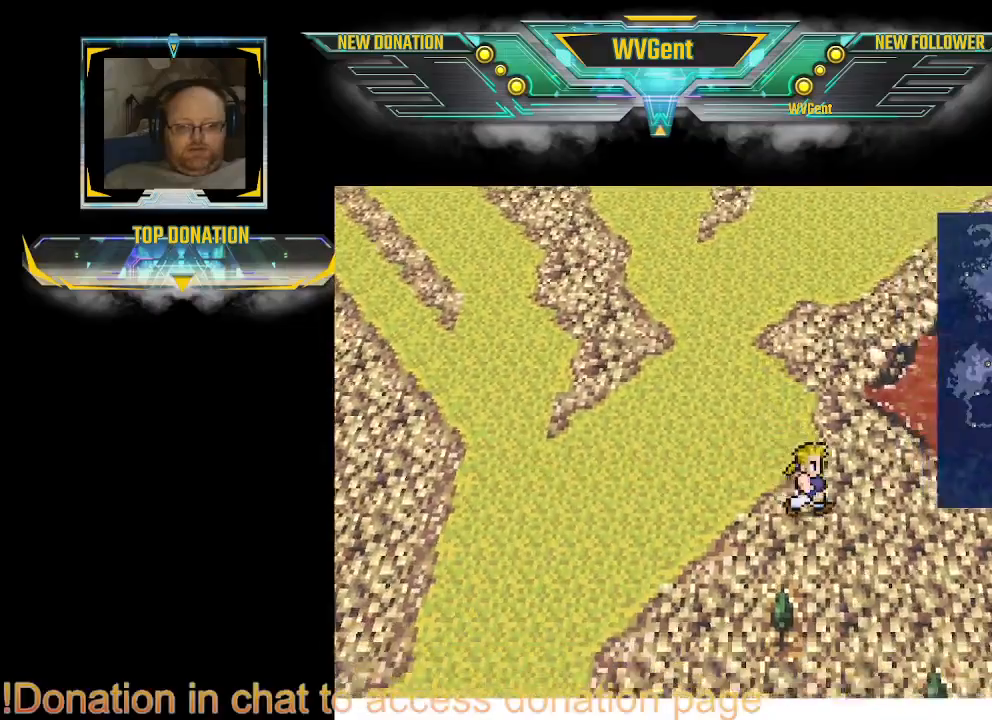
{"buttons": [], "left_stick": "right", "right_stick": "center", "events": []}
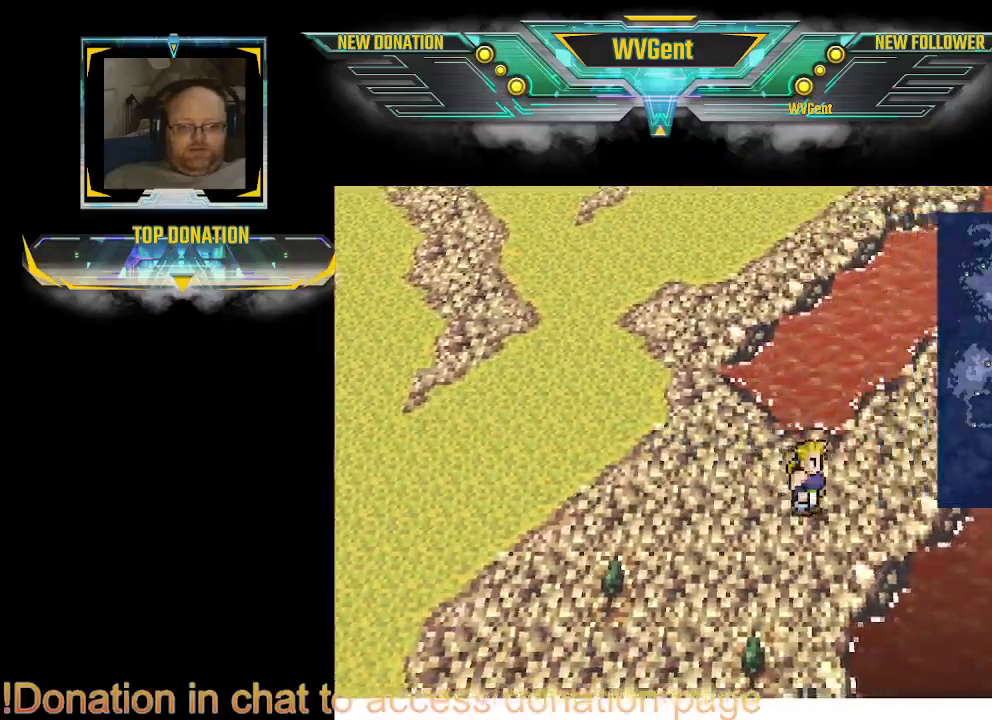
{"buttons": [], "left_stick": "up-right", "right_stick": "center", "events": [[167, "left_stick", "up-right"]]}
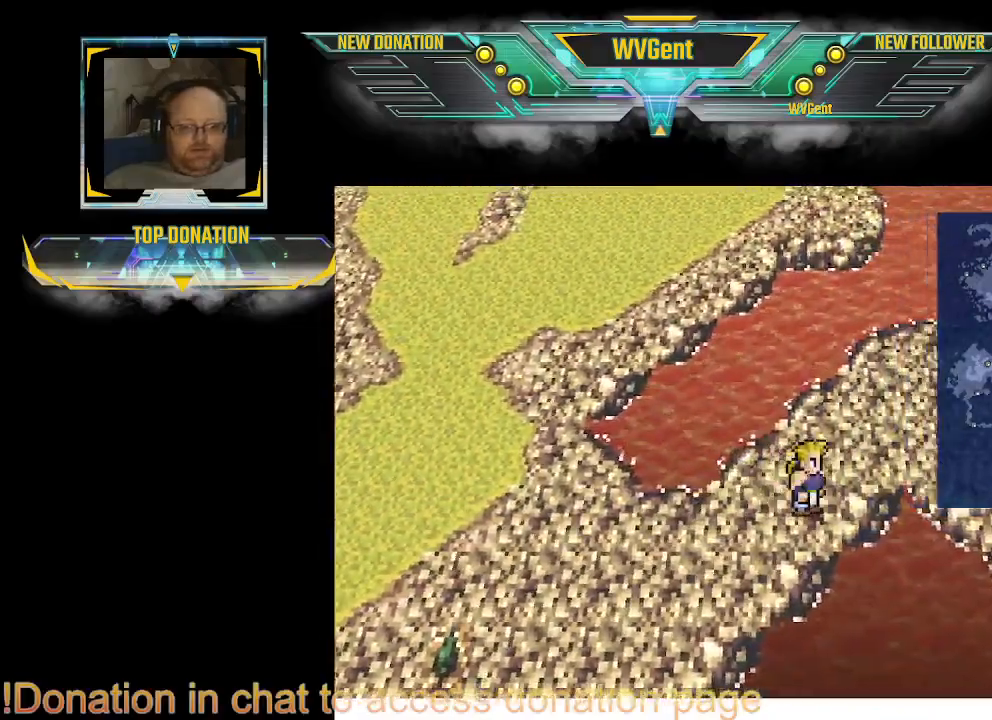
{"buttons": [], "left_stick": "right", "right_stick": "center", "events": [[400, "left_stick", "right"]]}
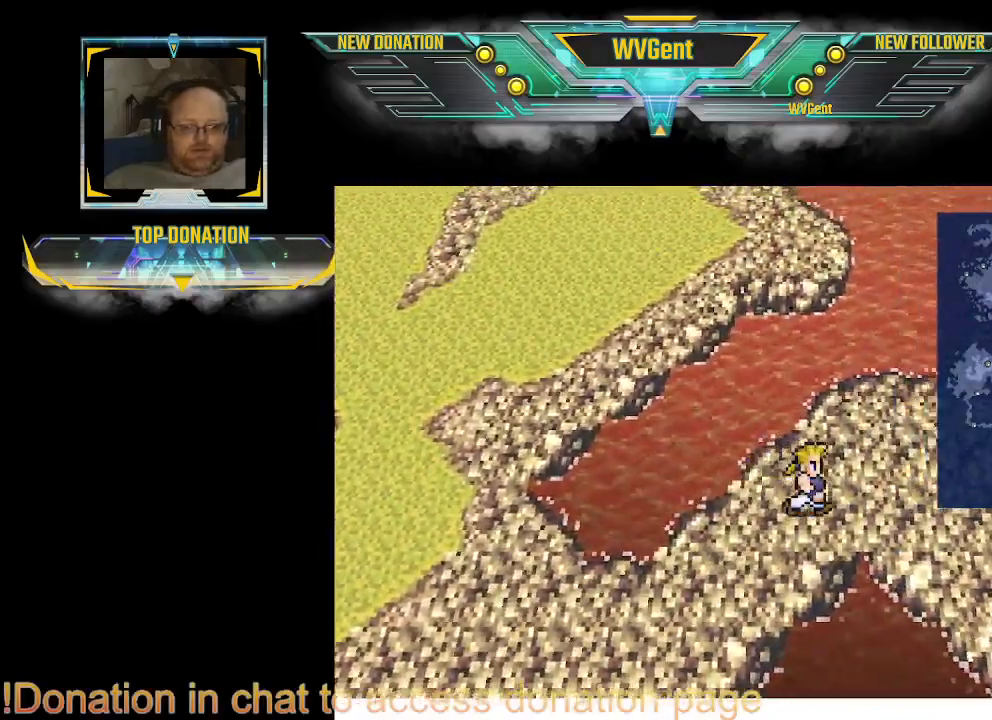
{"buttons": [], "left_stick": "down-right", "right_stick": "center", "events": [[367, "left_stick", "down-right"]]}
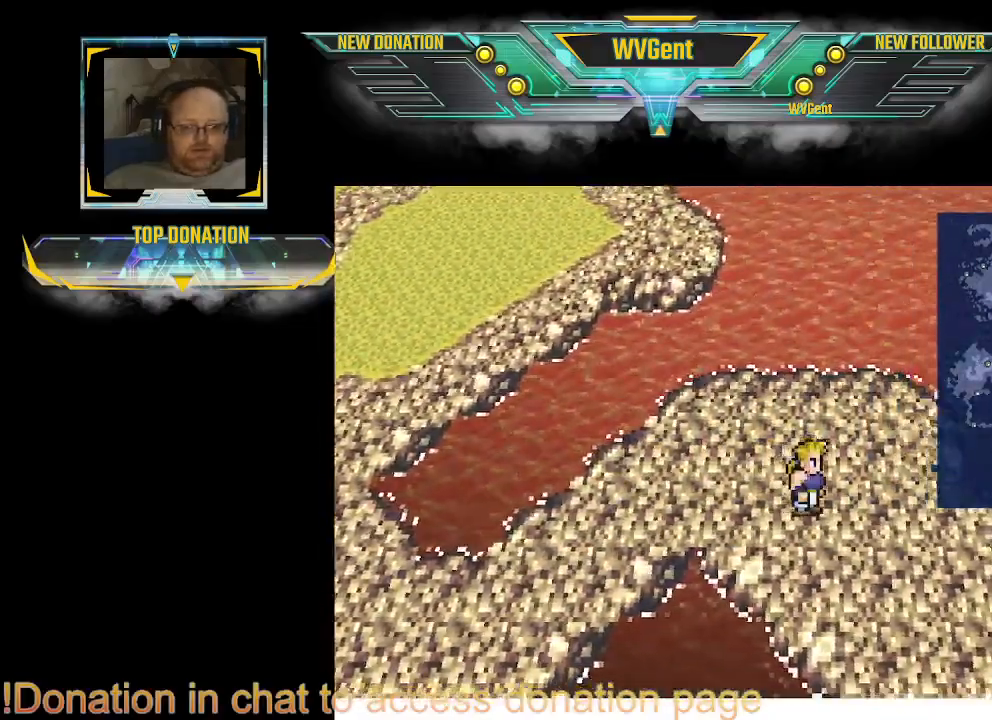
{"buttons": [], "left_stick": "down-right", "right_stick": "center", "events": []}
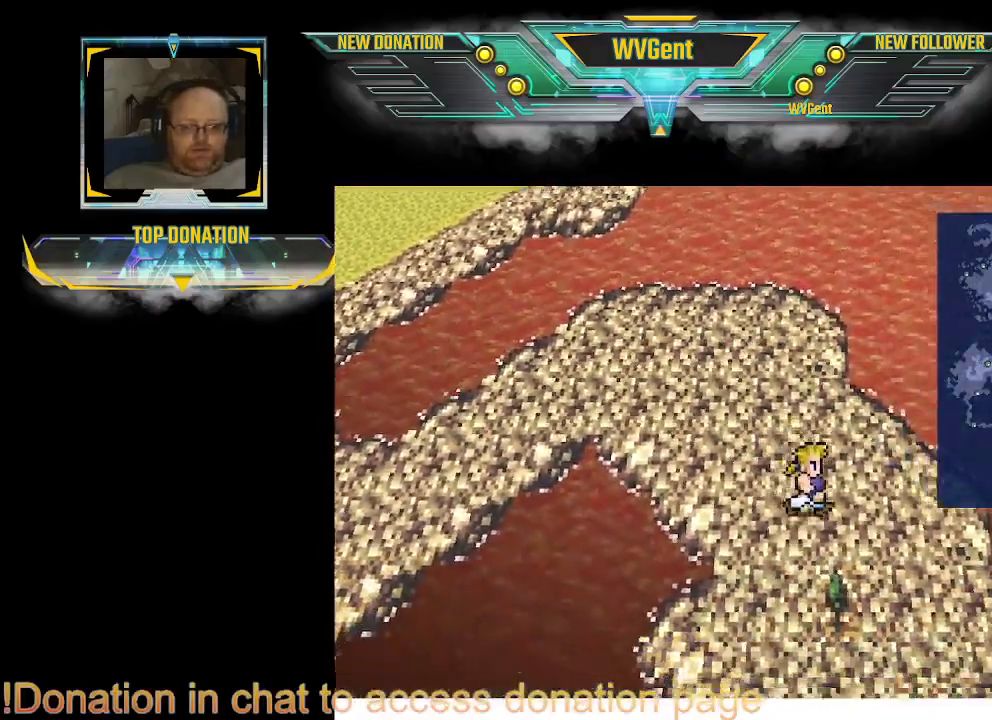
{"buttons": [], "left_stick": "down-right", "right_stick": "center", "events": []}
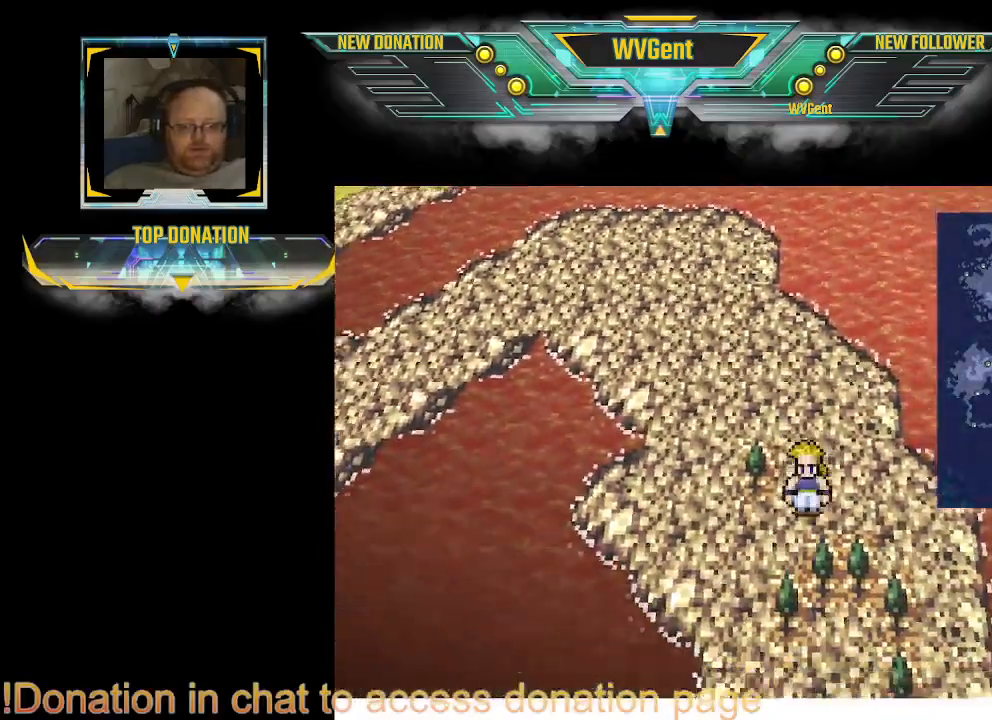
{"buttons": [], "left_stick": "down", "right_stick": "center", "events": [[400, "left_stick", "down"]]}
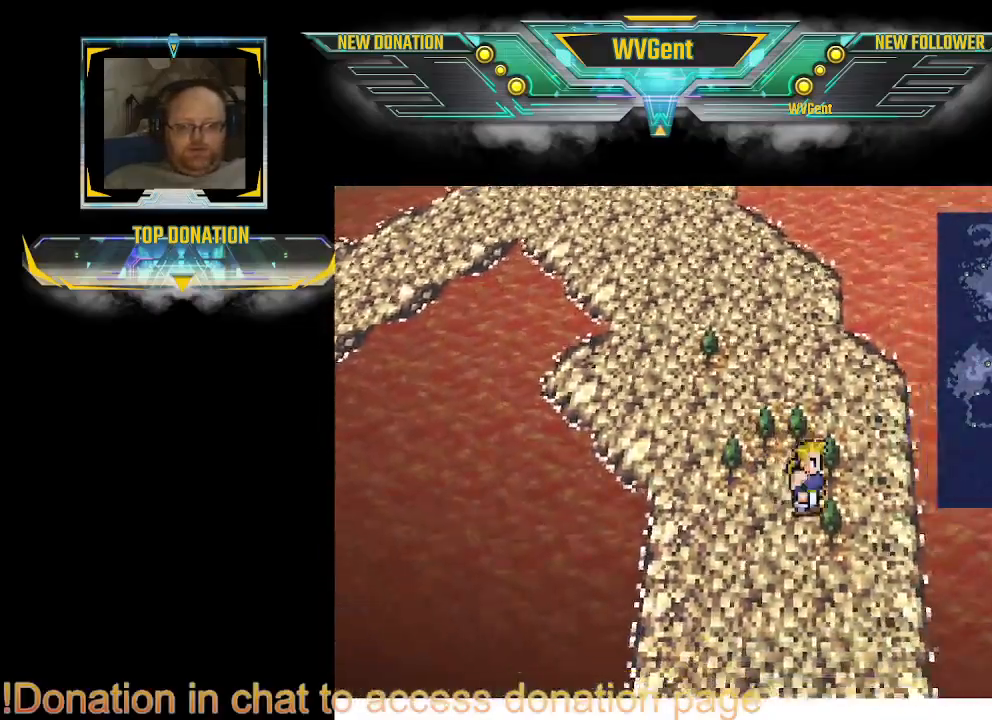
{"buttons": [], "left_stick": "down", "right_stick": "center", "events": []}
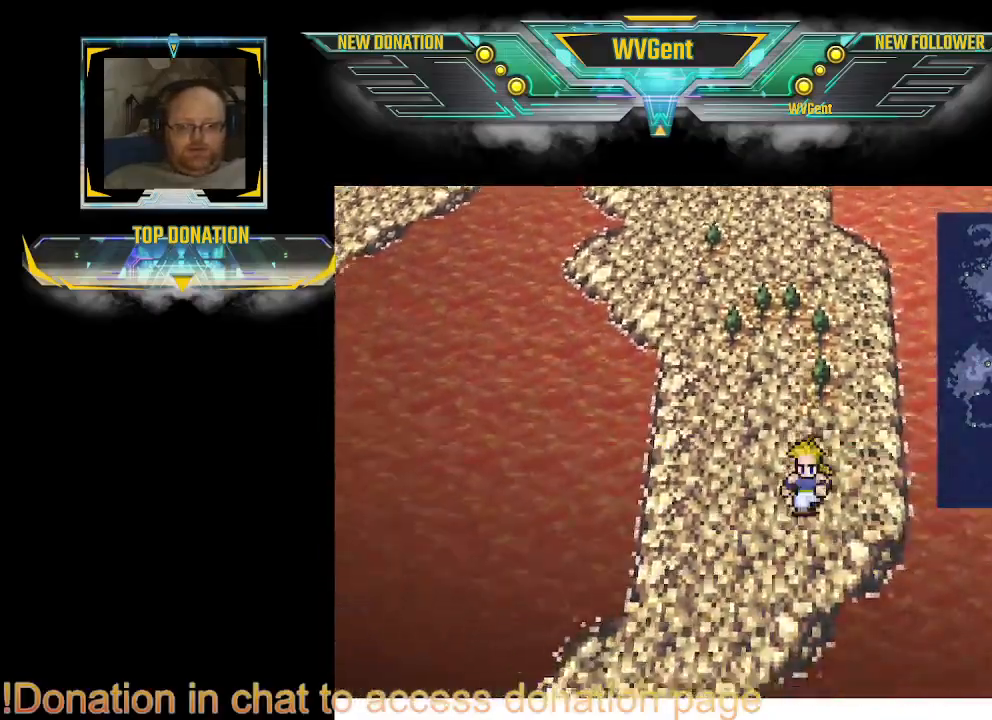
{"buttons": [], "left_stick": "down-left", "right_stick": "center", "events": [[100, "left_stick", "down-left"]]}
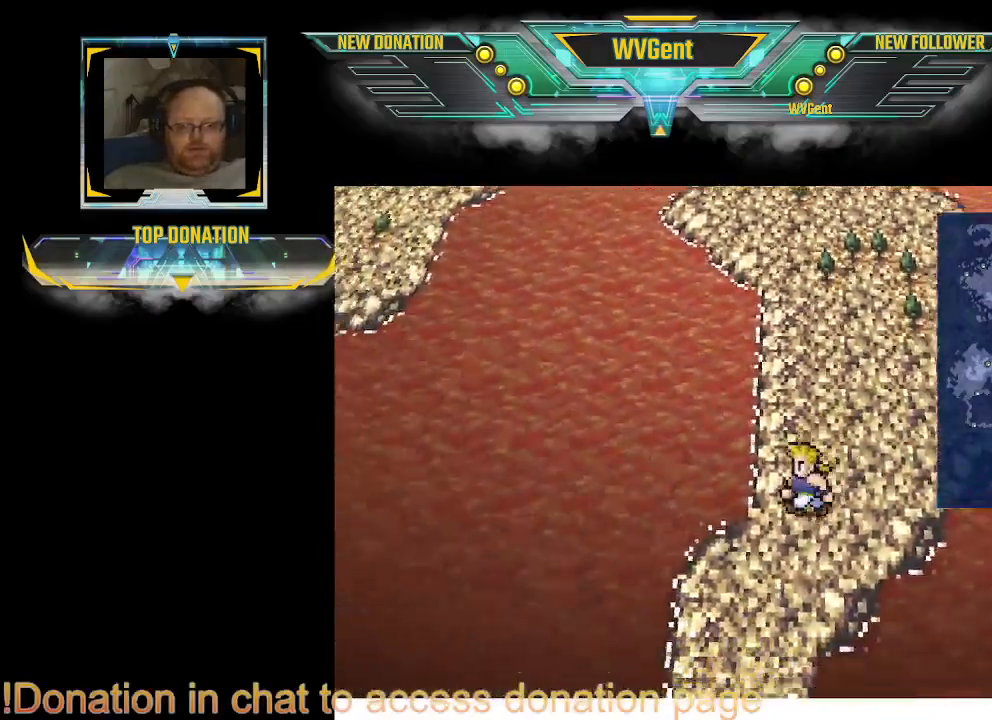
{"buttons": [], "left_stick": "down", "right_stick": "center", "events": [[67, "left_stick", "down"]]}
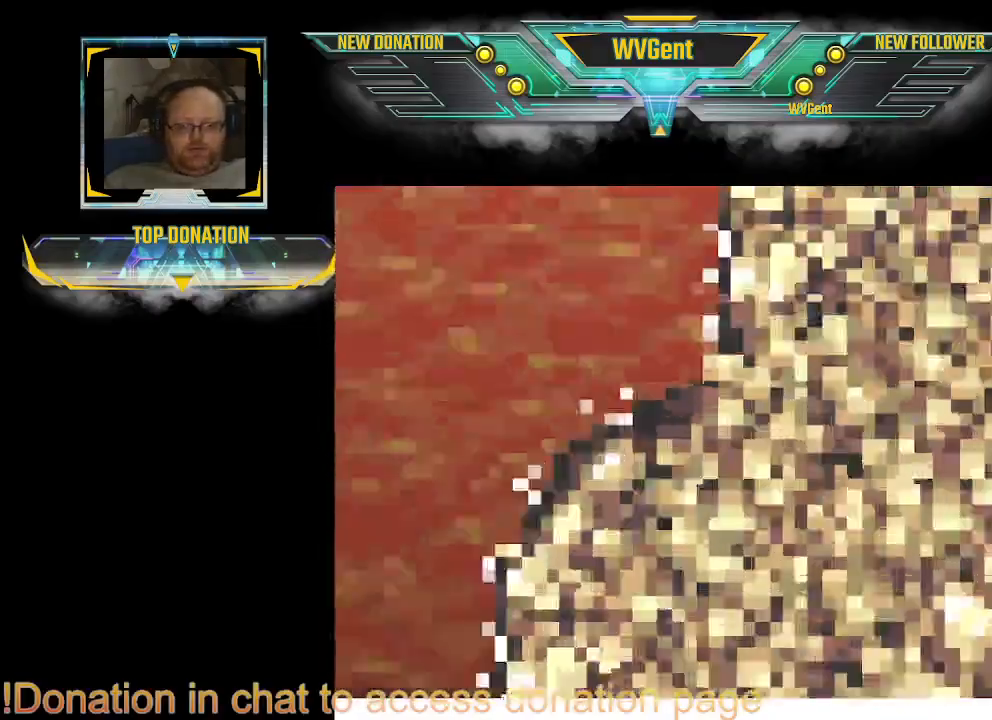
{"buttons": [], "left_stick": "center", "right_stick": "center", "events": [[333, "left_stick", "right"], [400, "left_stick", "center"]]}